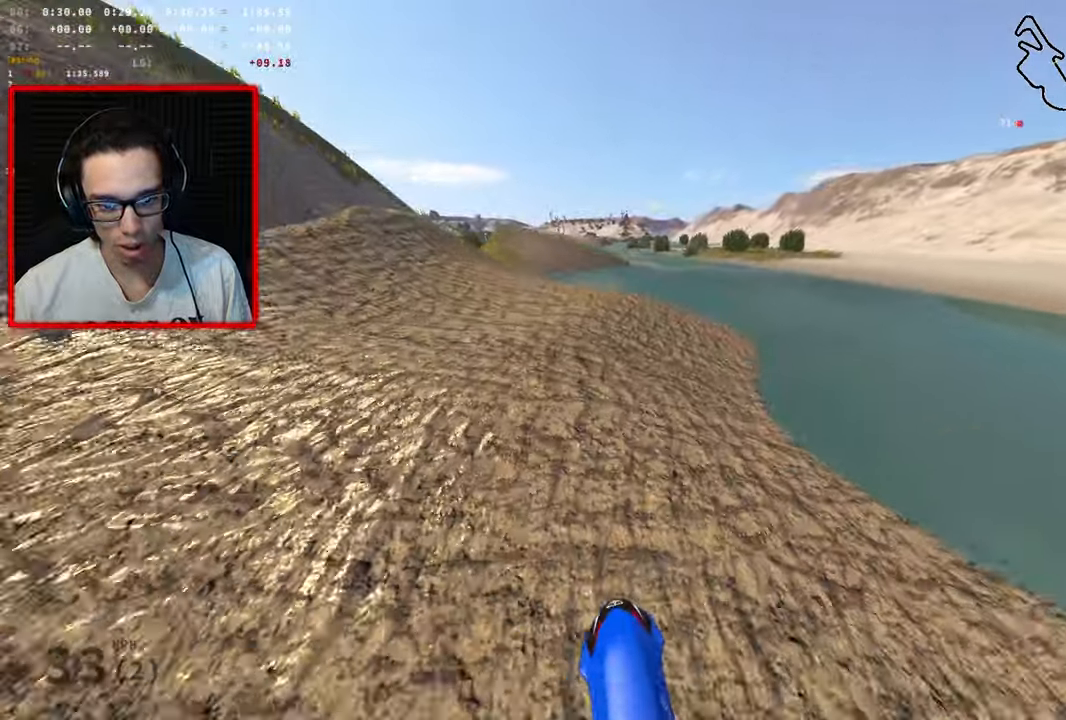
Gameplay with a controller (Xbox layout); each line is a JSON object with the inputs held at the frame after it. "events" lists button and stick changes between this image and that frame as [ms after this image, input, new state], when the widget could be followed in between.
{"buttons": [], "left_stick": "up", "right_stick": "center", "events": [[300, "left_stick", "up"]]}
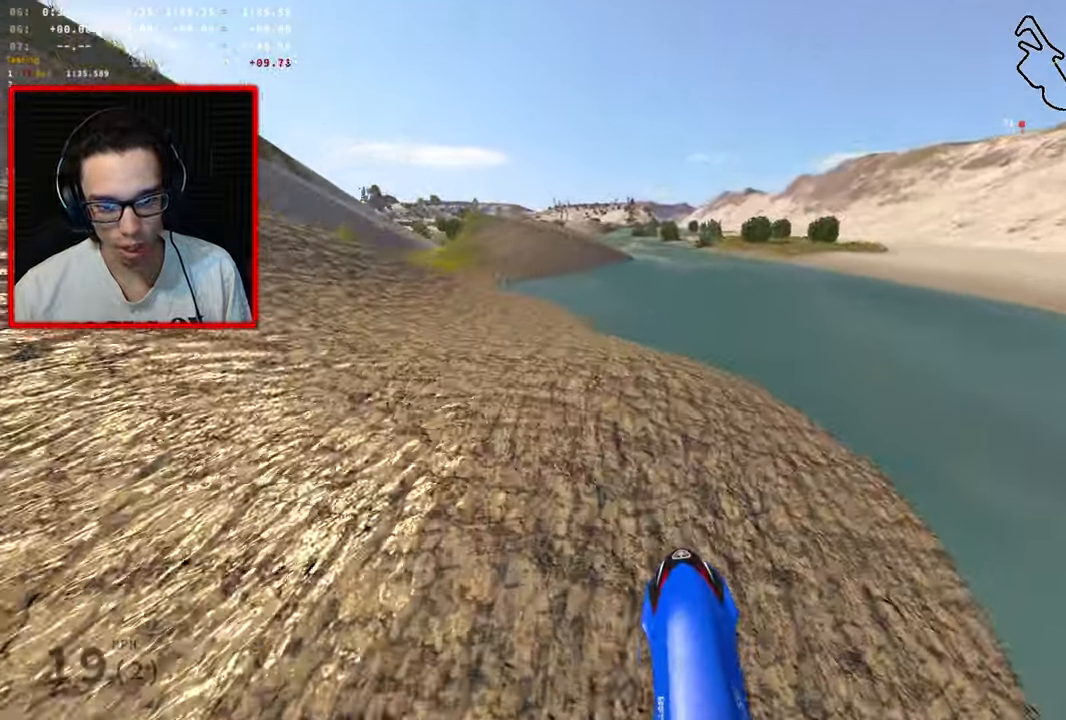
{"buttons": ["R2"], "left_stick": "up", "right_stick": "center", "events": [[450, "R2", "down"]]}
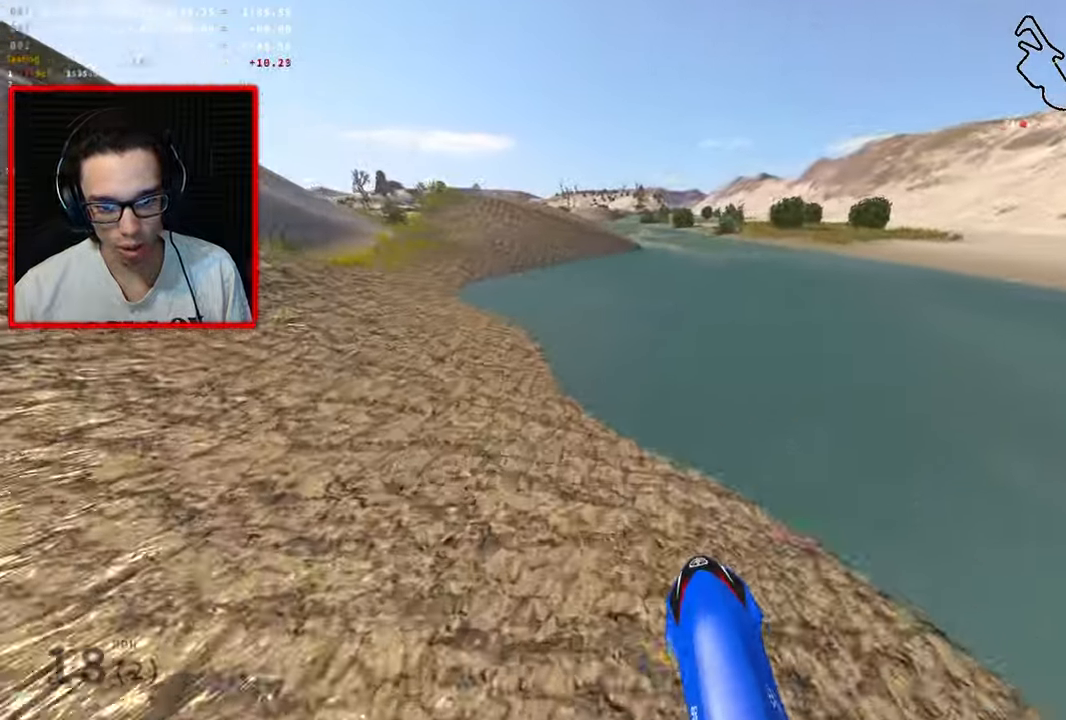
{"buttons": ["R2"], "left_stick": "up-left", "right_stick": "center", "events": [[233, "left_stick", "up-left"]]}
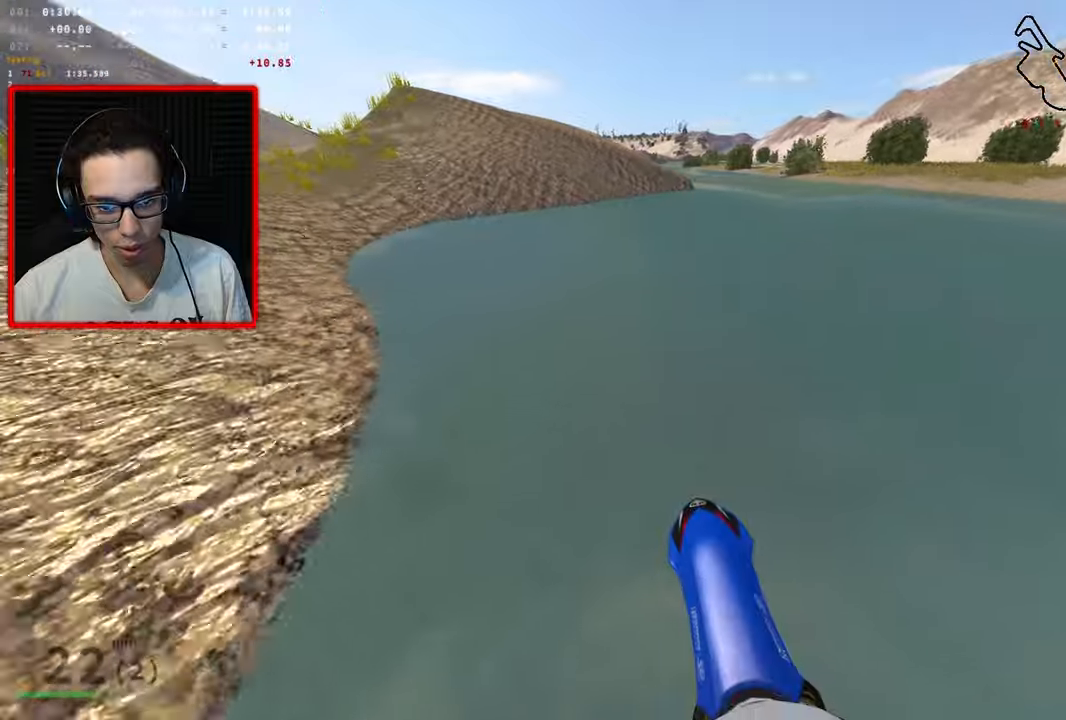
{"buttons": ["R2"], "left_stick": "up", "right_stick": "center", "events": [[50, "left_stick", "up"]]}
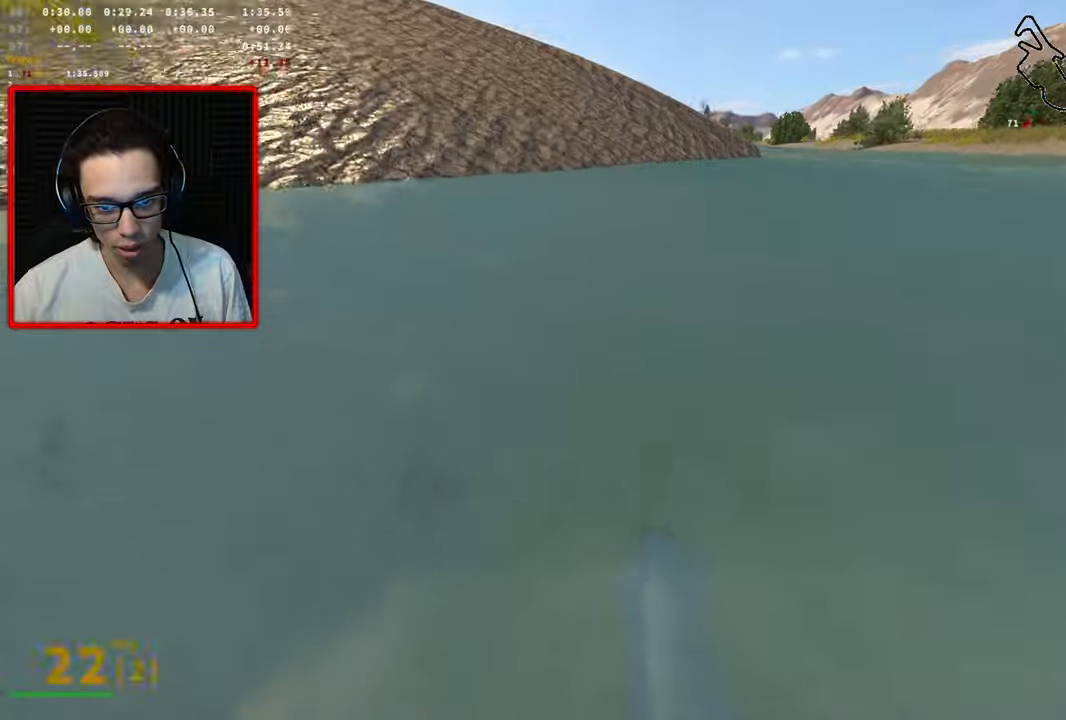
{"buttons": ["R2"], "left_stick": "up", "right_stick": "center", "events": []}
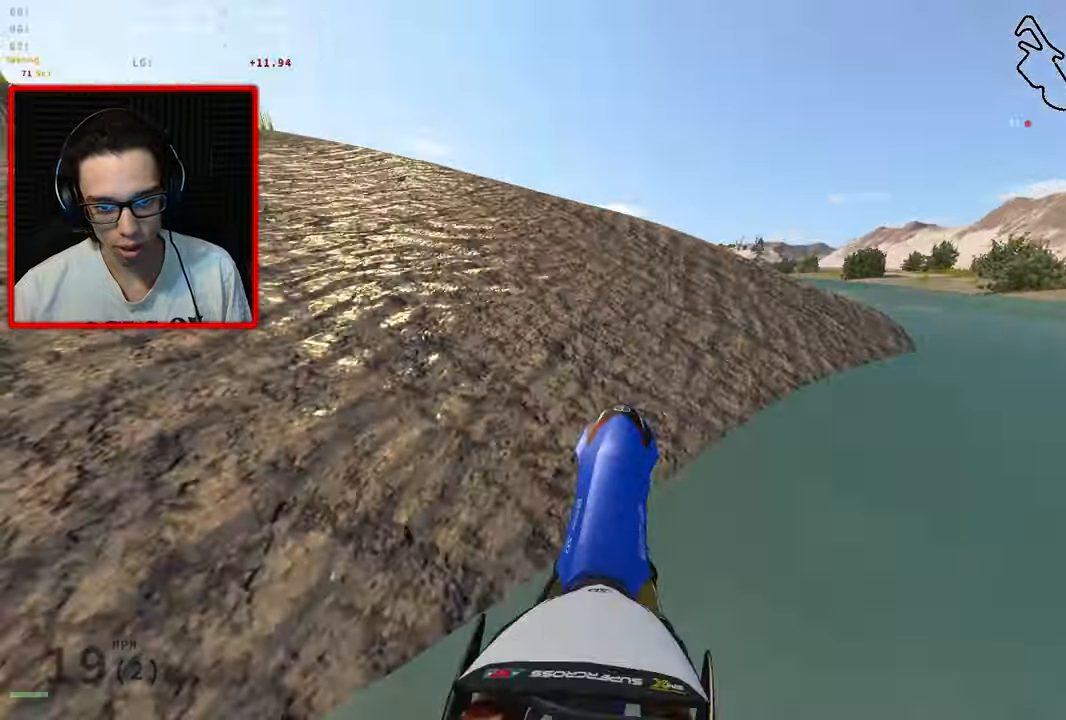
{"buttons": [], "left_stick": "up", "right_stick": "center", "events": [[466, "R2", "up"]]}
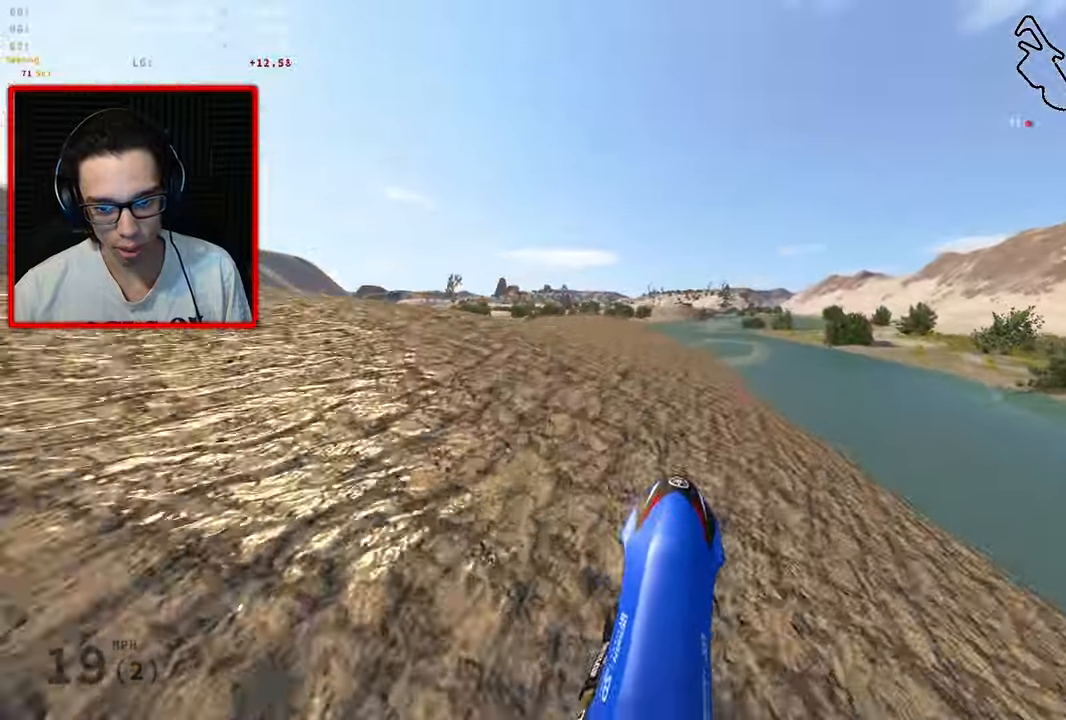
{"buttons": ["R2"], "left_stick": "up", "right_stick": "center", "events": [[450, "R2", "down"]]}
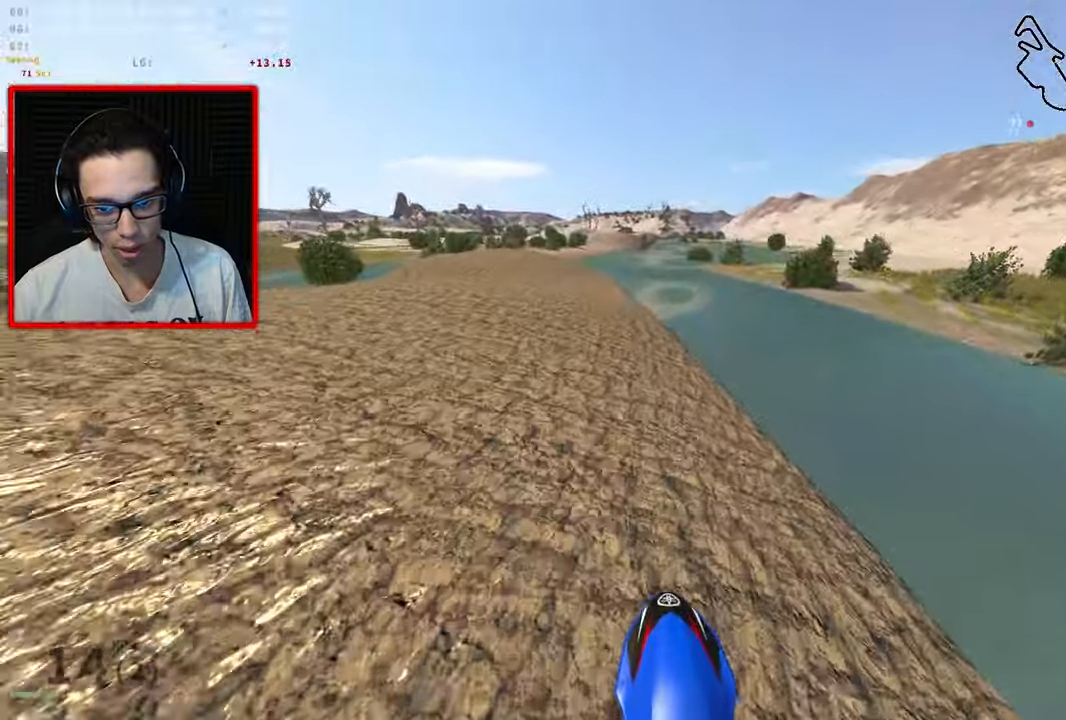
{"buttons": ["R2"], "left_stick": "up-left", "right_stick": "center", "events": [[133, "left_stick", "up-left"]]}
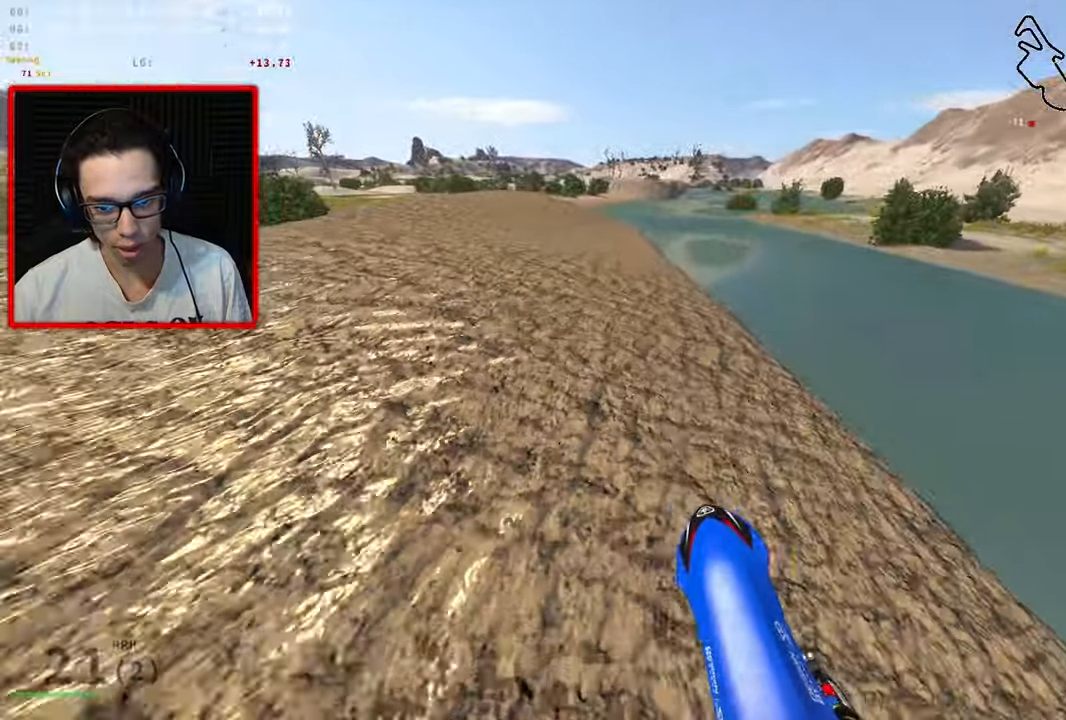
{"buttons": ["R2"], "left_stick": "up", "right_stick": "center", "events": [[216, "left_stick", "up"]]}
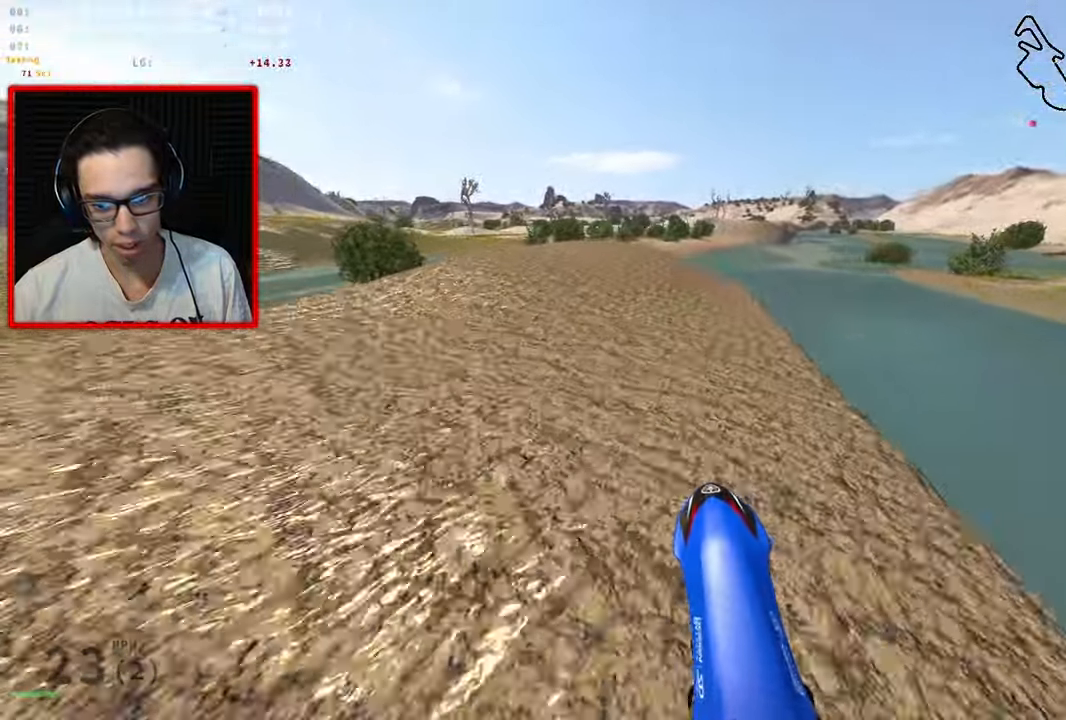
{"buttons": ["R2", "R3"], "left_stick": "up", "right_stick": "left", "events": [[300, "right_stick", "left"], [450, "R3", "down"]]}
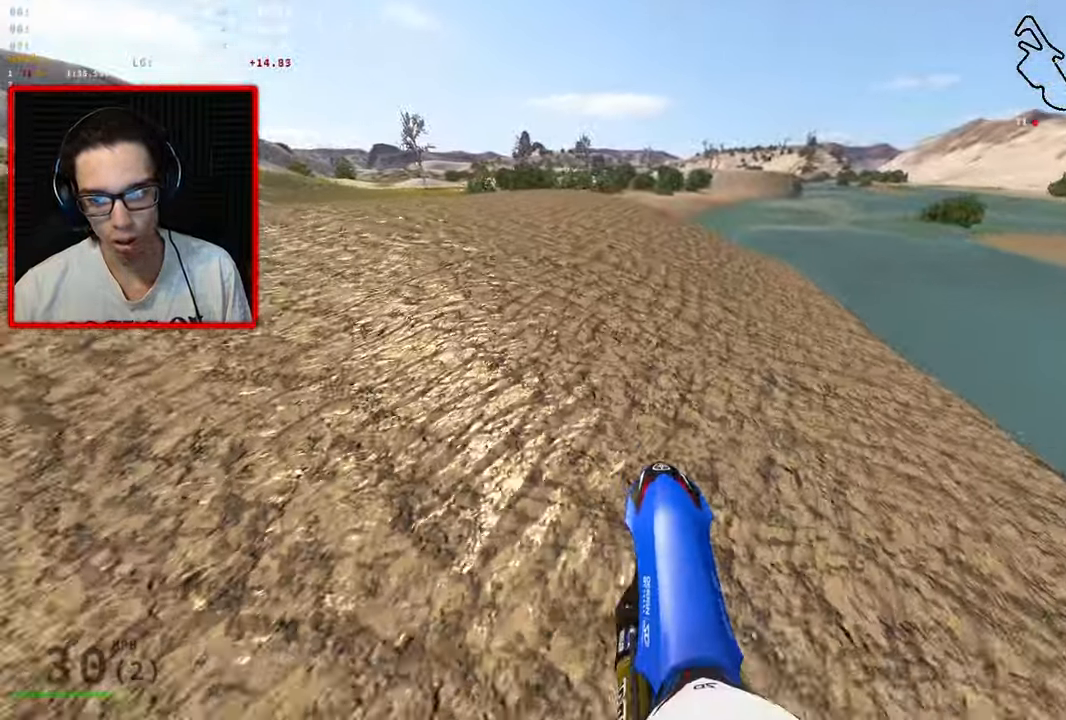
{"buttons": ["R2", "R3"], "left_stick": "up", "right_stick": "left", "events": []}
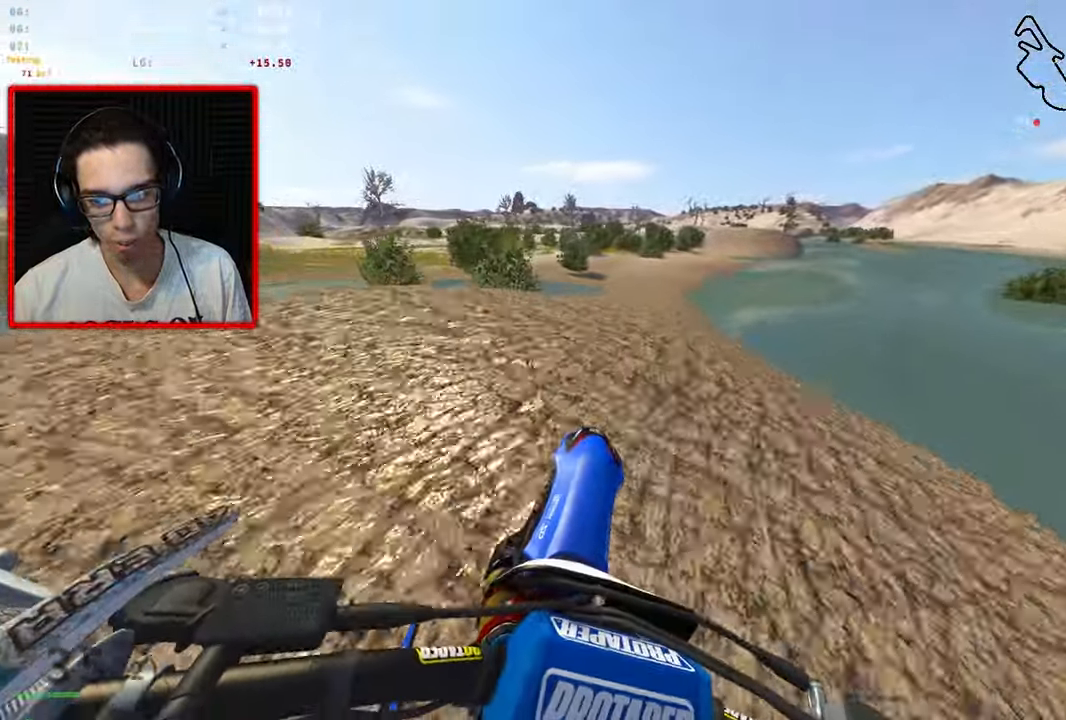
{"buttons": ["R2"], "left_stick": "up", "right_stick": "left", "events": [[333, "R3", "up"]]}
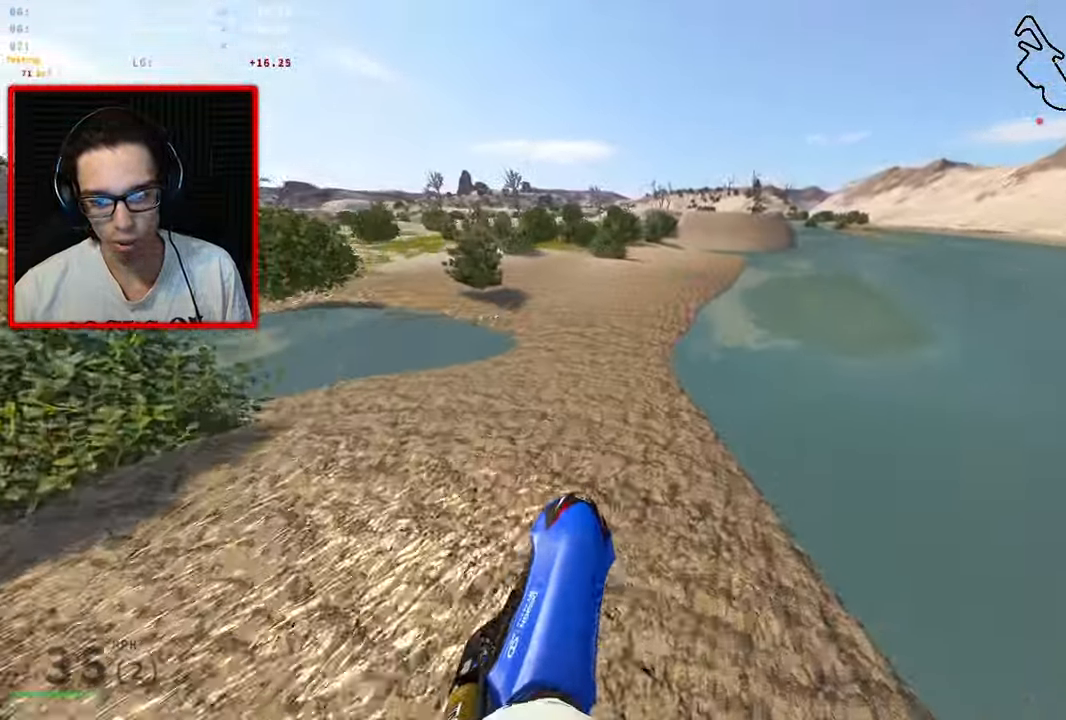
{"buttons": ["R2"], "left_stick": "up", "right_stick": "left", "events": []}
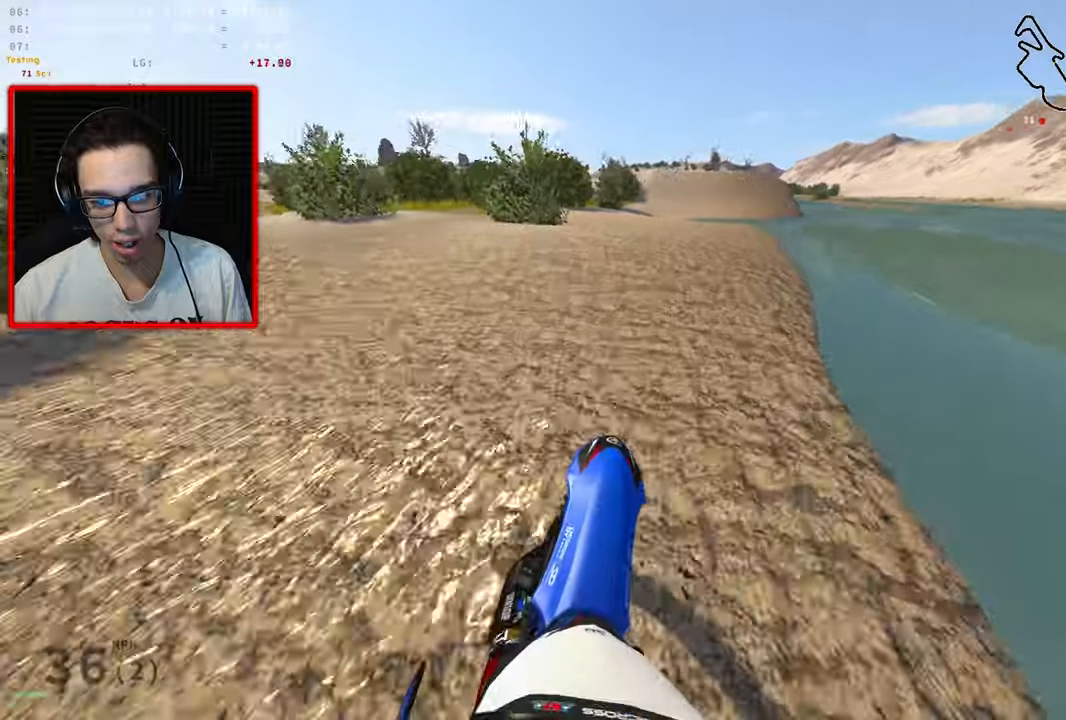
{"buttons": ["R2"], "left_stick": "up", "right_stick": "left", "events": []}
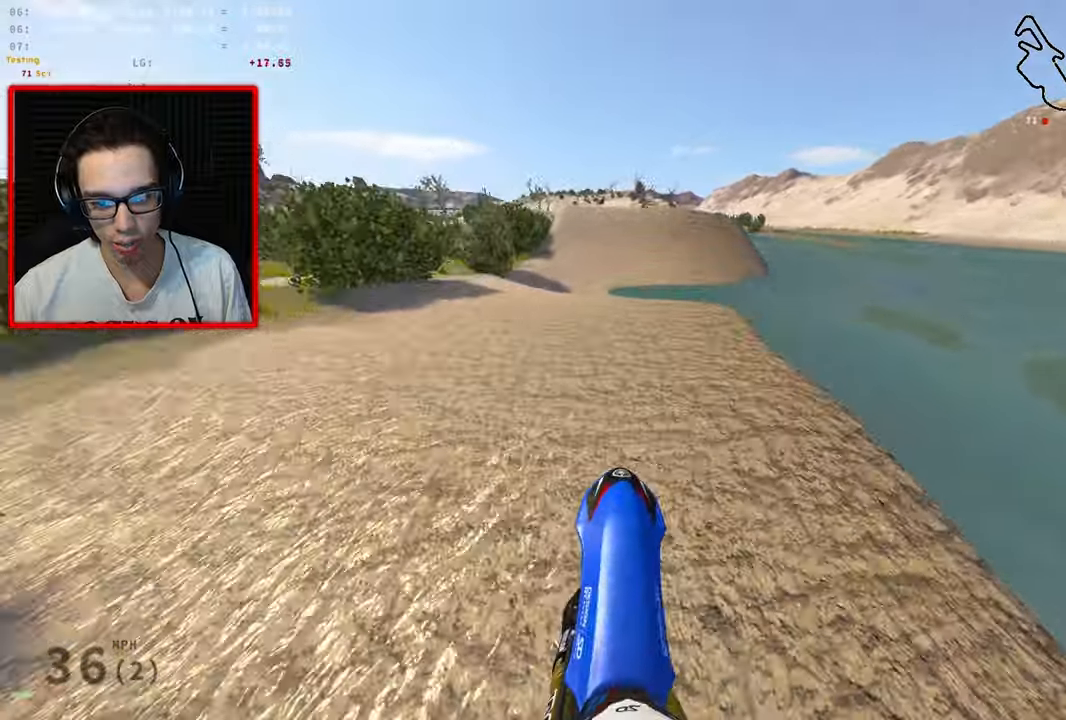
{"buttons": ["R2"], "left_stick": "center", "right_stick": "center", "events": [[33, "right_stick", "center"], [150, "R2", "up"], [167, "left_stick", "center"], [350, "R2", "down"]]}
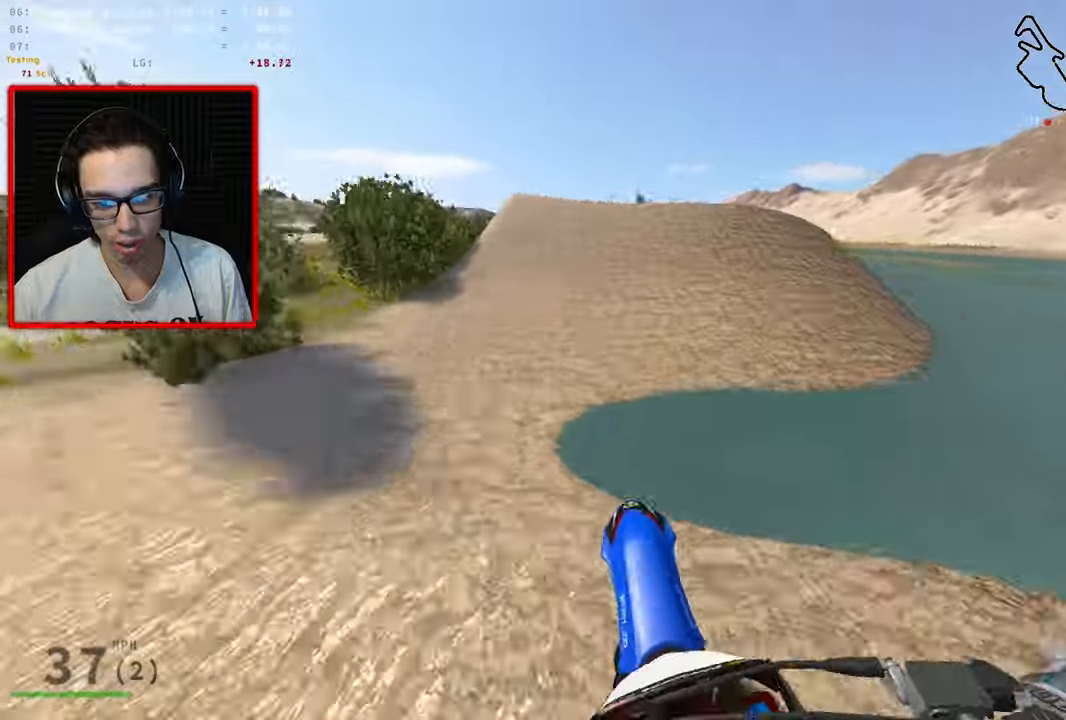
{"buttons": [], "left_stick": "center", "right_stick": "center", "events": [[433, "R2", "up"]]}
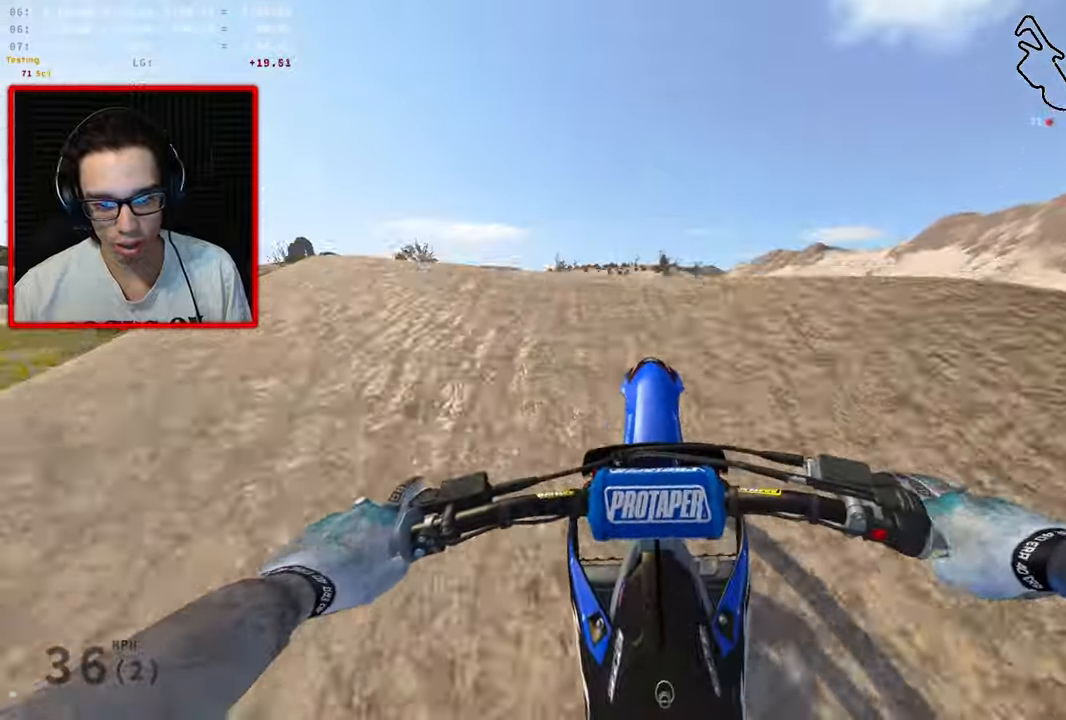
{"buttons": [], "left_stick": "up-right", "right_stick": "center", "events": [[17, "R2", "down"], [67, "left_stick", "left"], [167, "R2", "up"], [233, "left_stick", "up-left"], [267, "R2", "down"], [333, "left_stick", "up"], [350, "R2", "up"], [433, "left_stick", "up-right"]]}
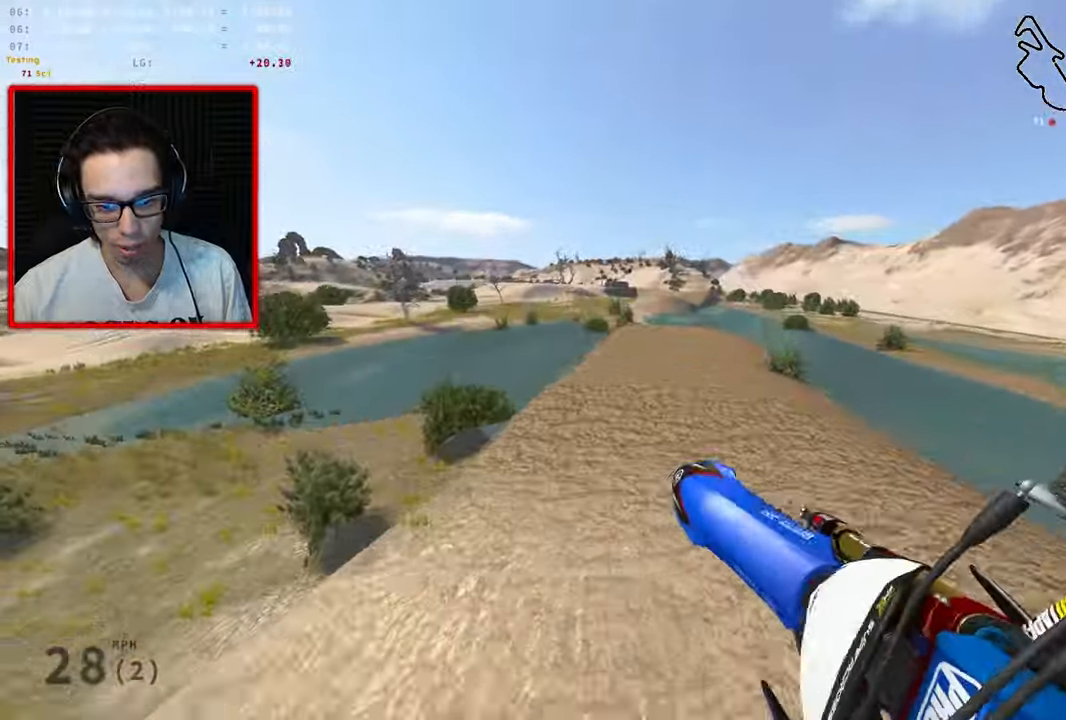
{"buttons": ["R2"], "left_stick": "up-right", "right_stick": "center", "events": [[33, "R2", "down"]]}
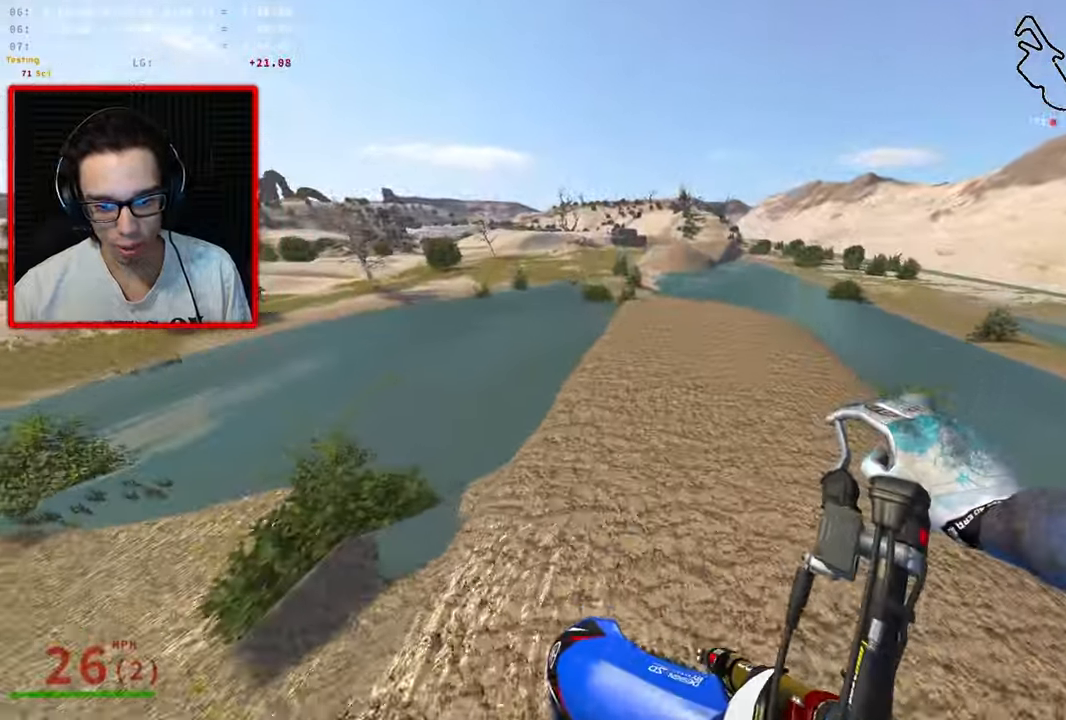
{"buttons": ["R2"], "left_stick": "up", "right_stick": "center", "events": [[367, "left_stick", "up"]]}
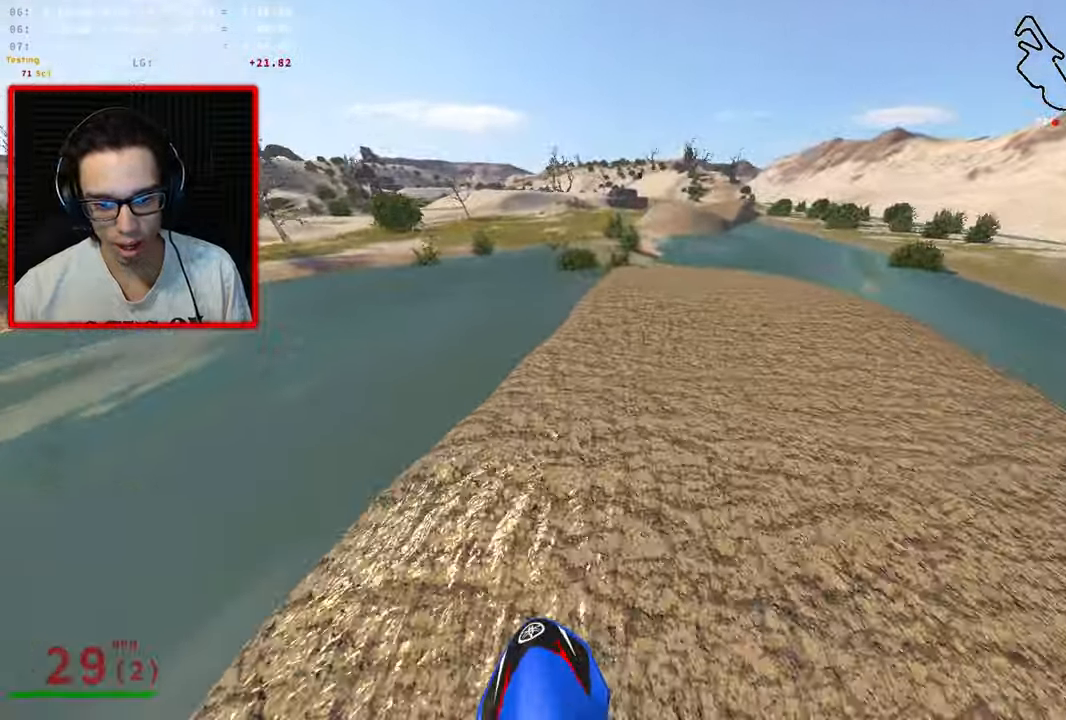
{"buttons": ["R2"], "left_stick": "up", "right_stick": "center", "events": []}
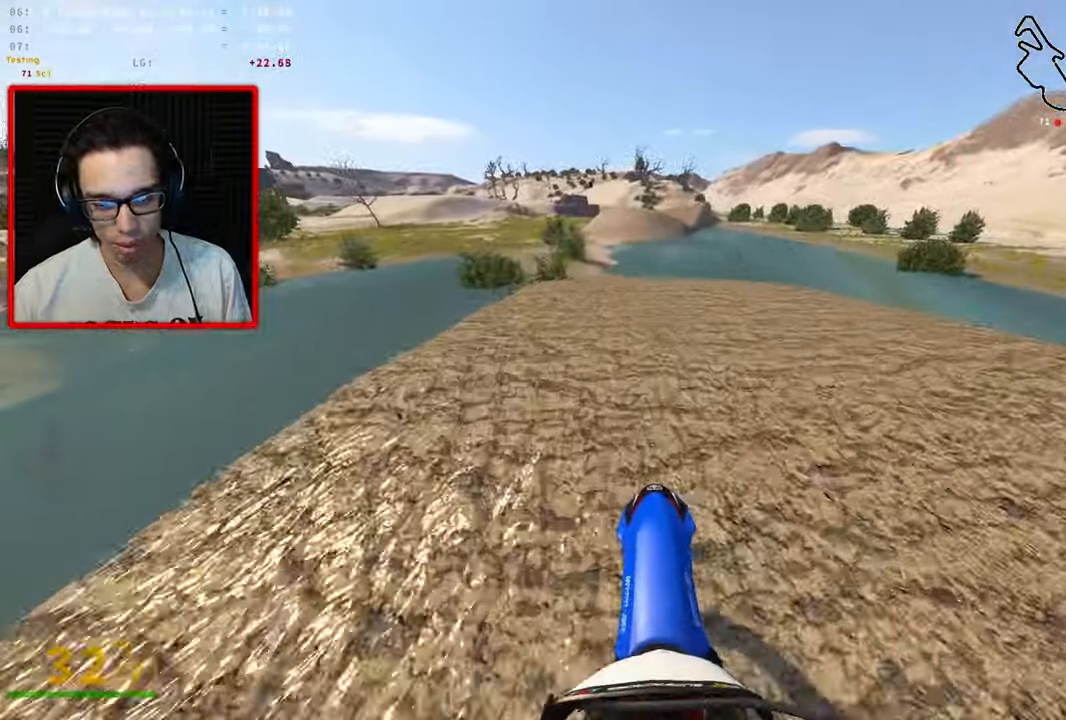
{"buttons": [], "left_stick": "left", "right_stick": "center", "events": [[333, "left_stick", "up-left"], [467, "R2", "up"], [467, "left_stick", "left"]]}
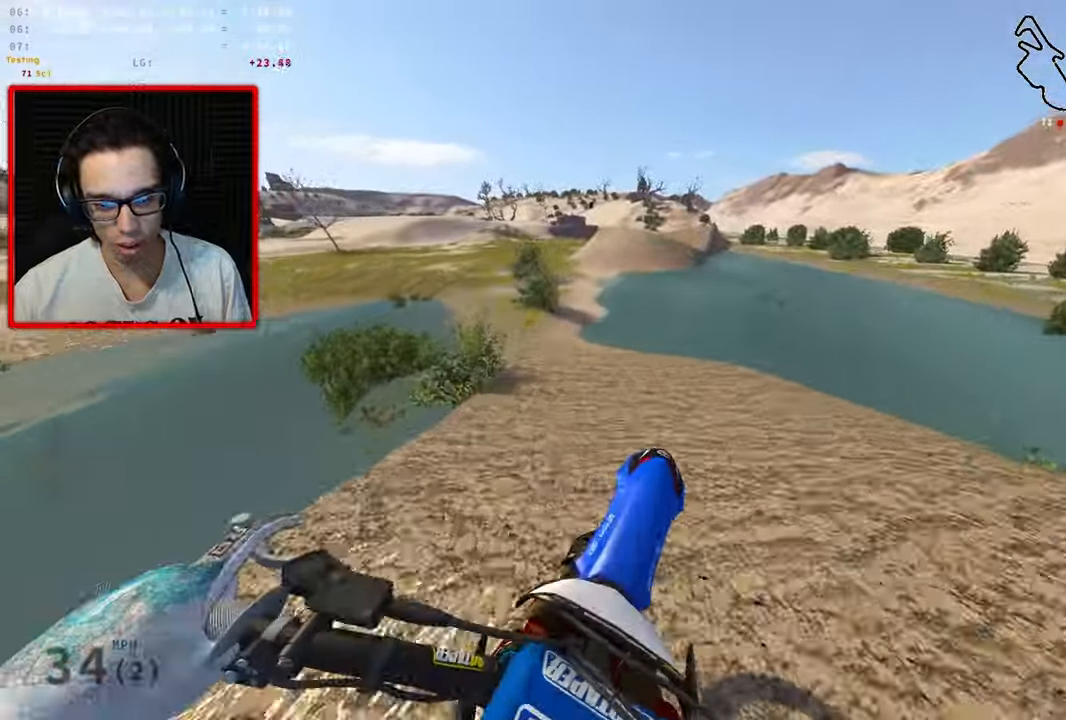
{"buttons": ["R2"], "left_stick": "down", "right_stick": "center", "events": [[350, "left_stick", "down-left"], [500, "R2", "down"], [500, "left_stick", "down"]]}
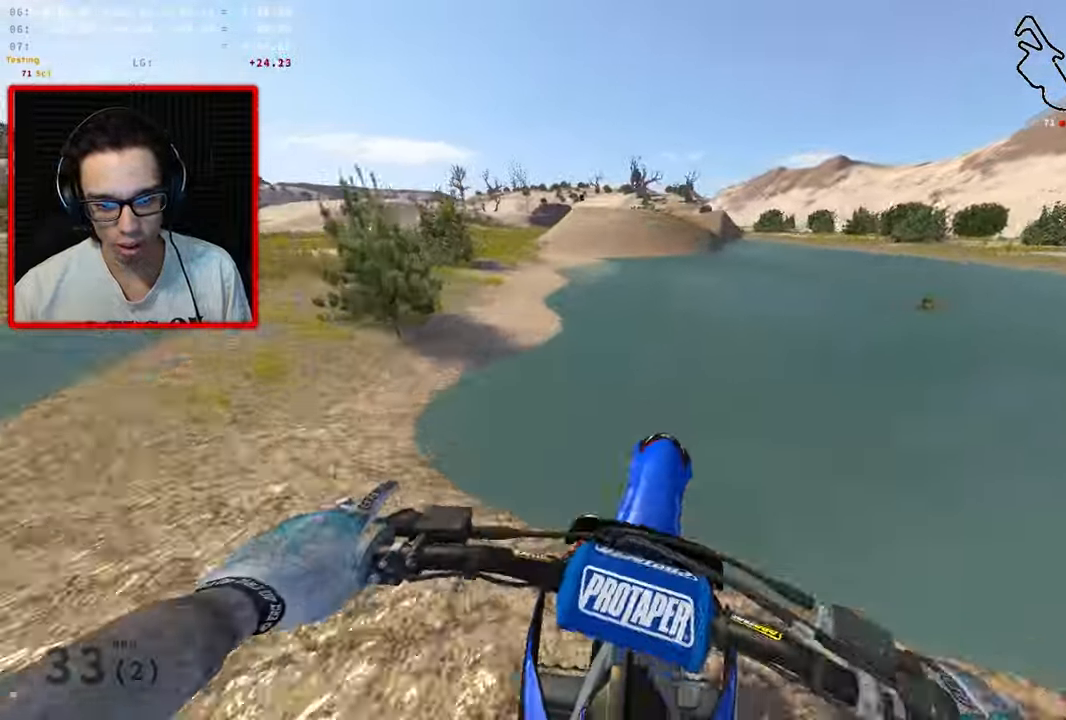
{"buttons": ["R2"], "left_stick": "down", "right_stick": "center", "events": []}
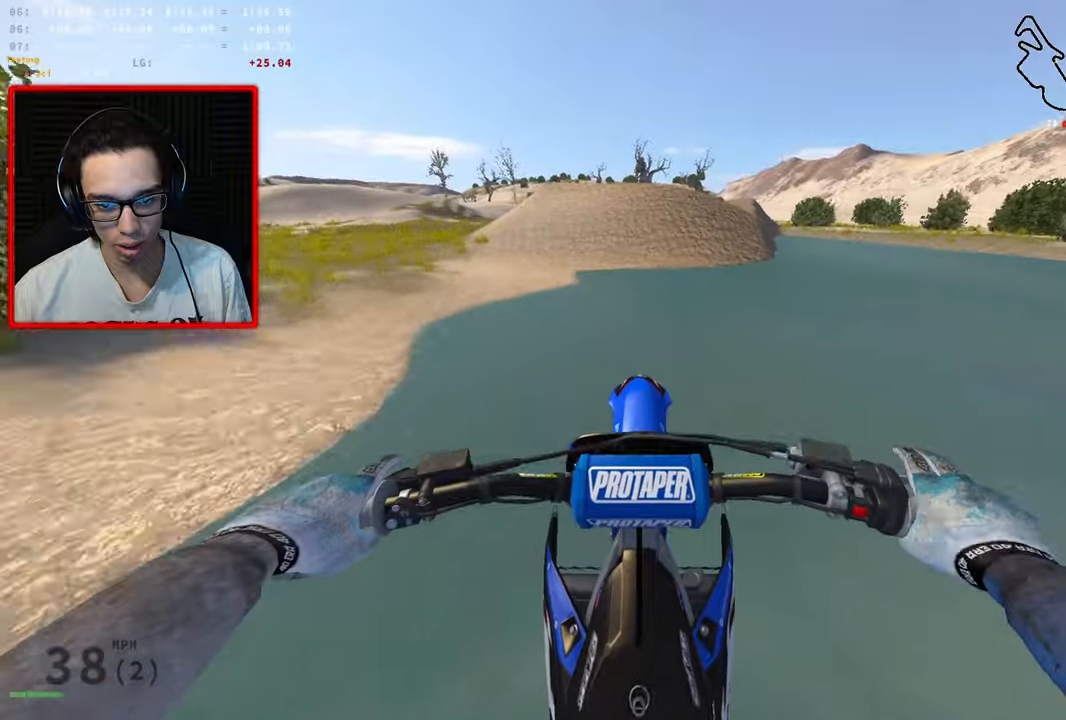
{"buttons": ["R2"], "left_stick": "down", "right_stick": "center", "events": [[50, "R2", "up"], [134, "R2", "down"]]}
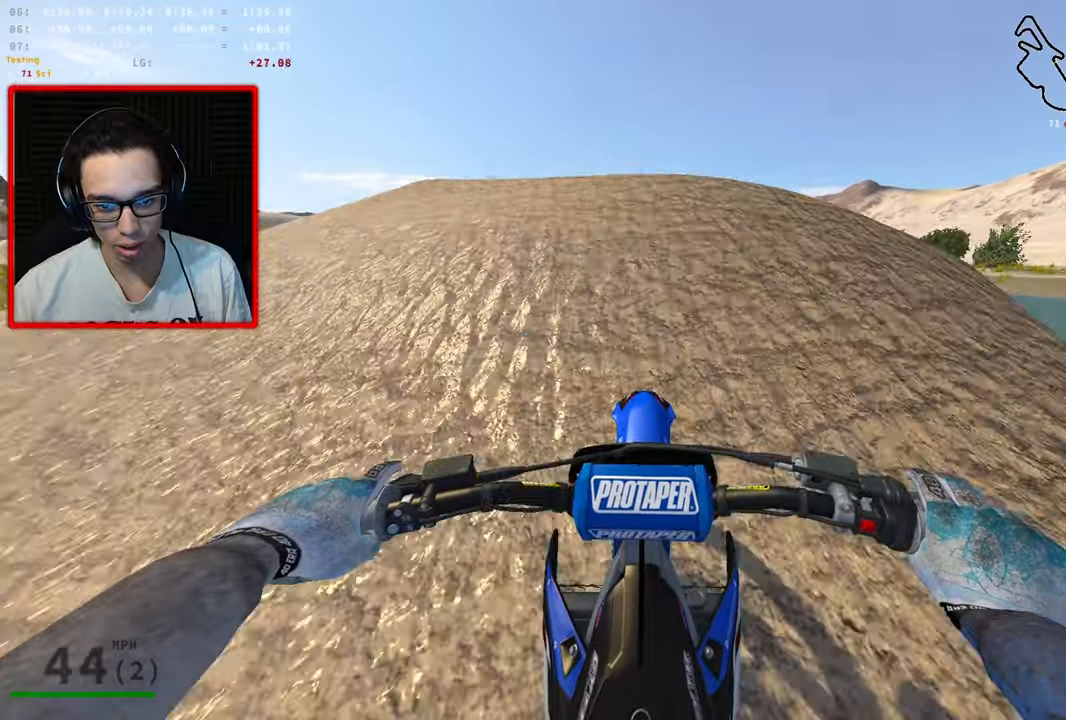
{"buttons": [], "left_stick": "up", "right_stick": "center", "events": [[50, "left_stick", "center"], [317, "R2", "up"], [317, "left_stick", "up"]]}
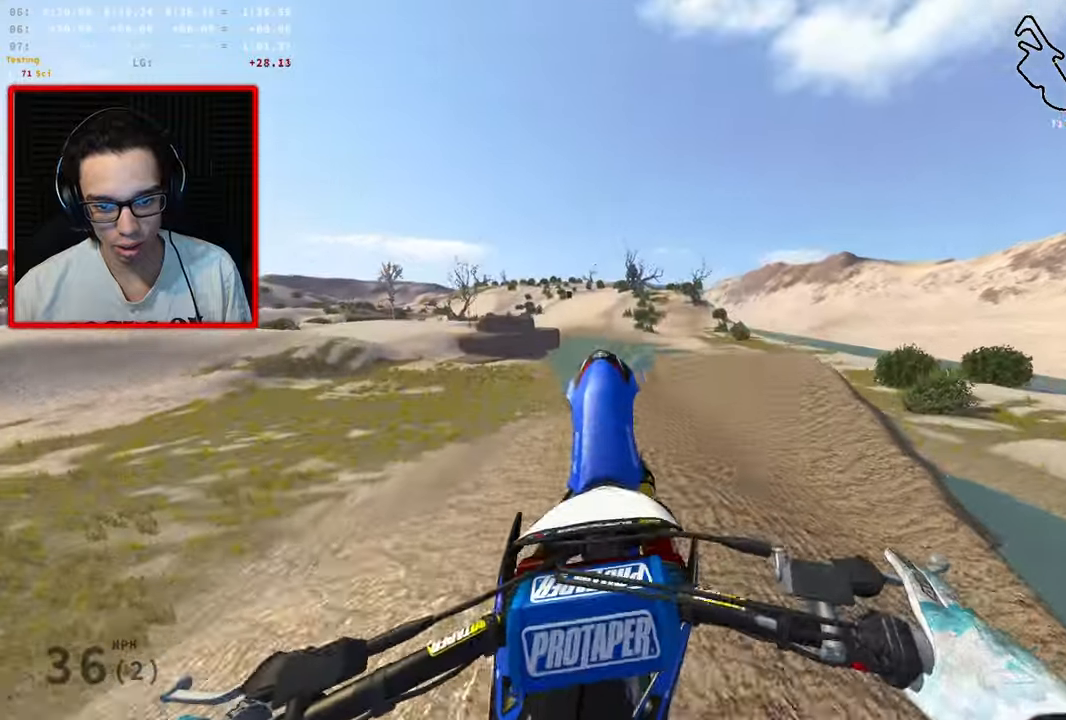
{"buttons": [], "left_stick": "down", "right_stick": "center", "events": [[67, "left_stick", "up-left"], [184, "left_stick", "left"], [300, "left_stick", "down-left"], [417, "left_stick", "down"]]}
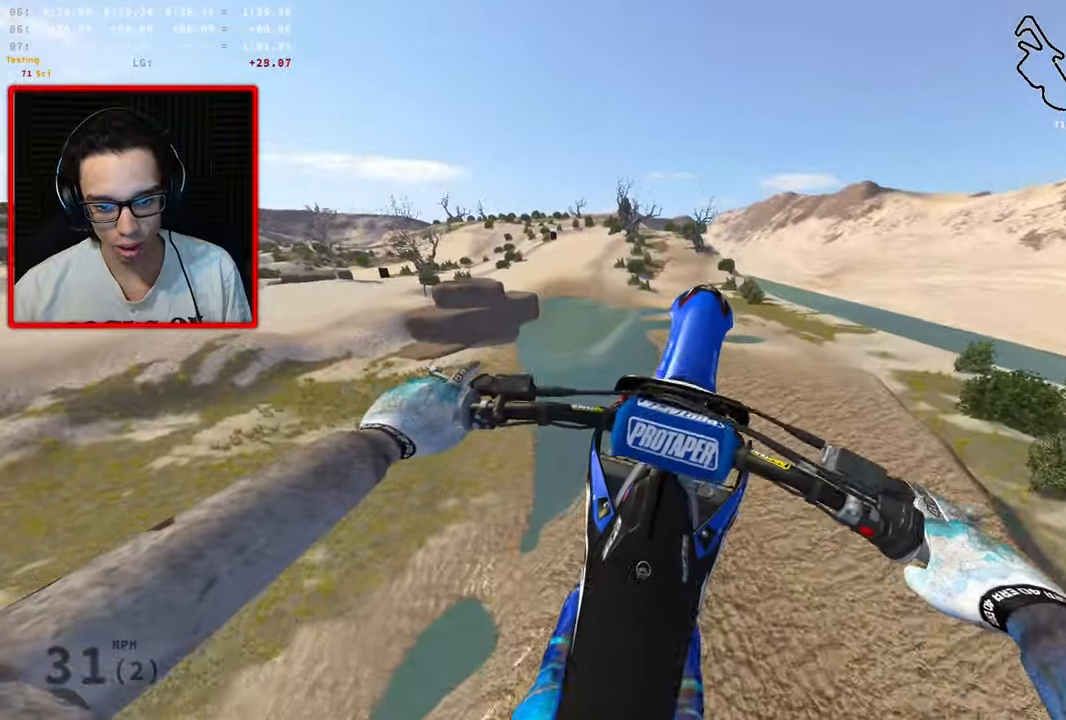
{"buttons": [], "left_stick": "down", "right_stick": "center", "events": []}
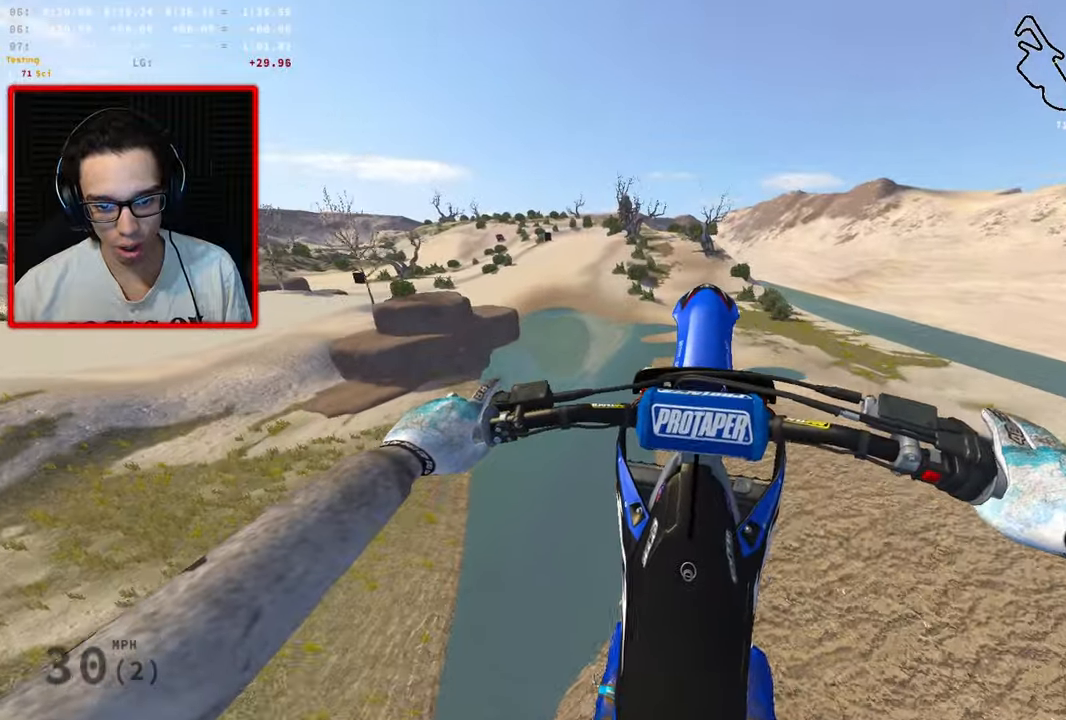
{"buttons": [], "left_stick": "down", "right_stick": "center", "events": []}
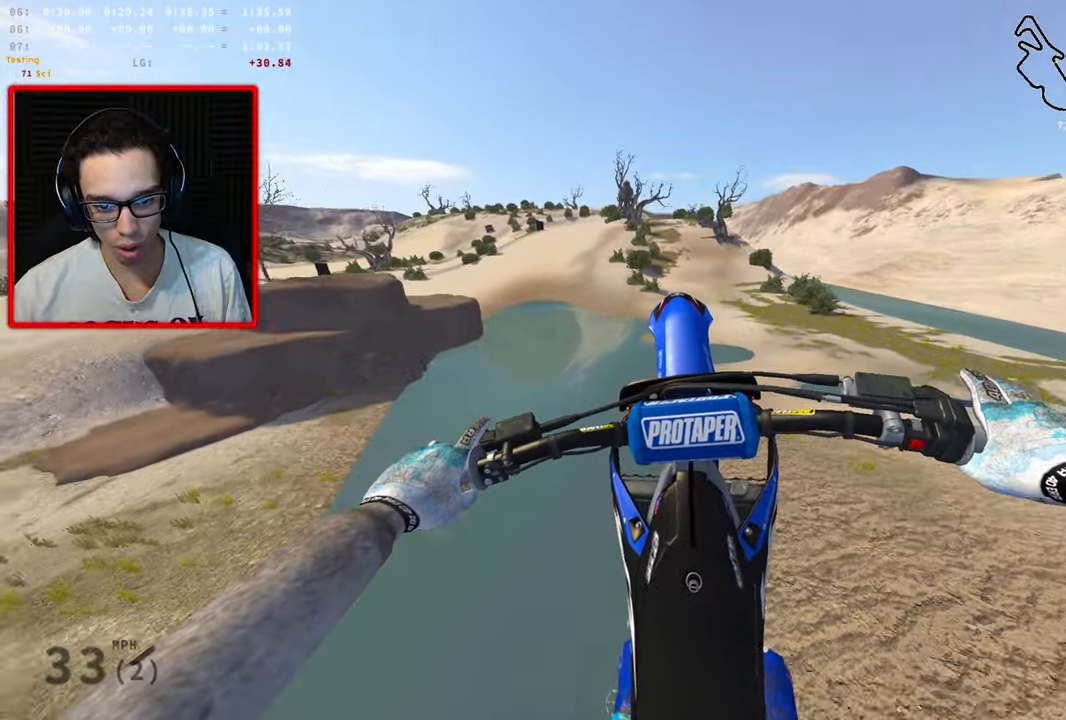
{"buttons": ["R2"], "left_stick": "down", "right_stick": "center", "events": [[300, "R2", "down"]]}
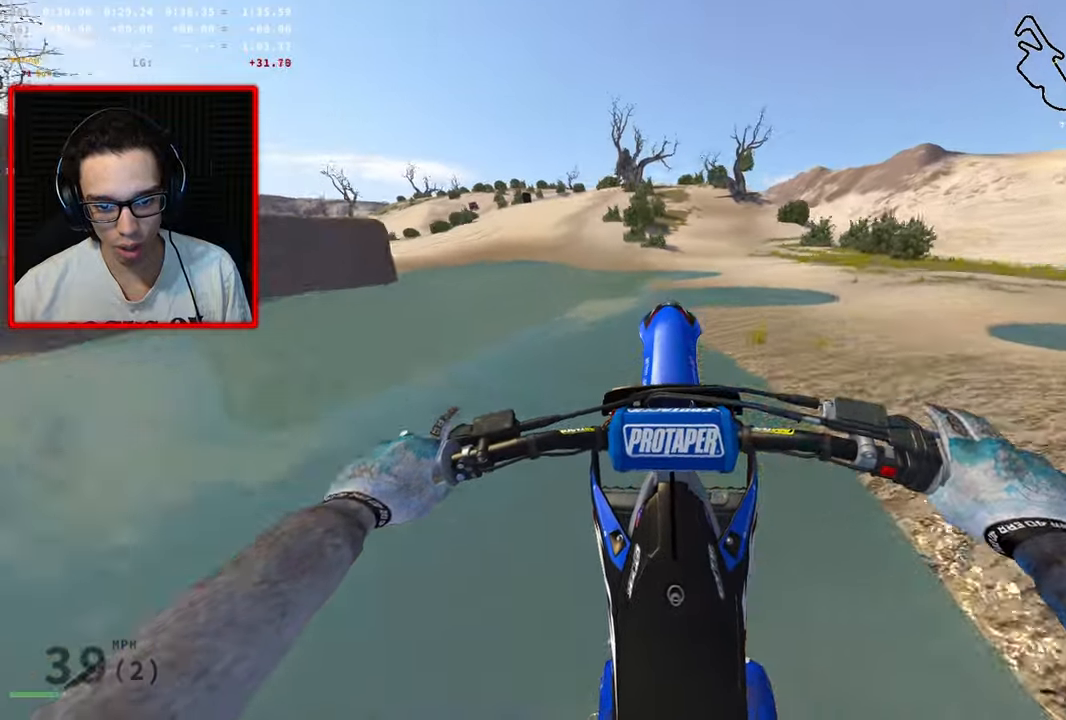
{"buttons": [], "left_stick": "center", "right_stick": "center", "events": [[167, "left_stick", "center"], [184, "R2", "up"]]}